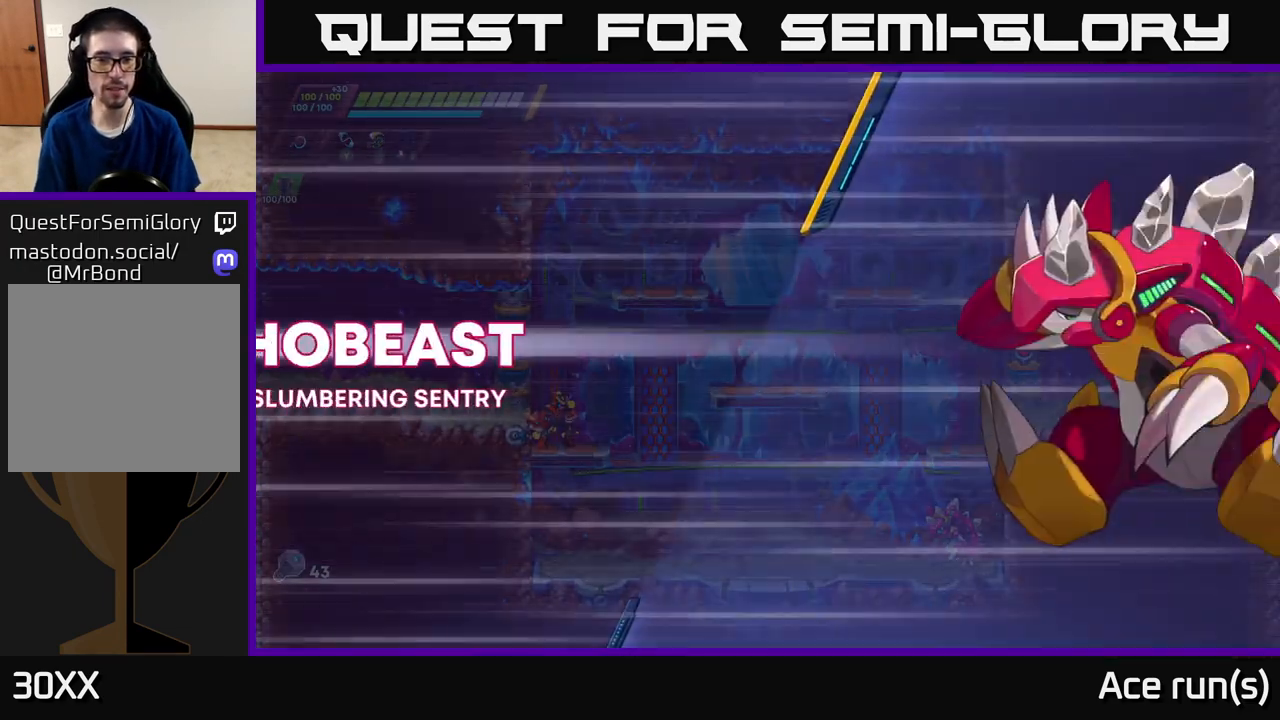
Gameplay with a controller (Xbox layout); each line is a JSON object with the inputs held at the frame after it. "events" lists button and stick changes between this image and that frame as [ms after this image, input, new state], when the widget could be followed in between.
{"buttons": ["A"], "left_stick": "center", "right_stick": "center", "events": [[300, "A", "down"]]}
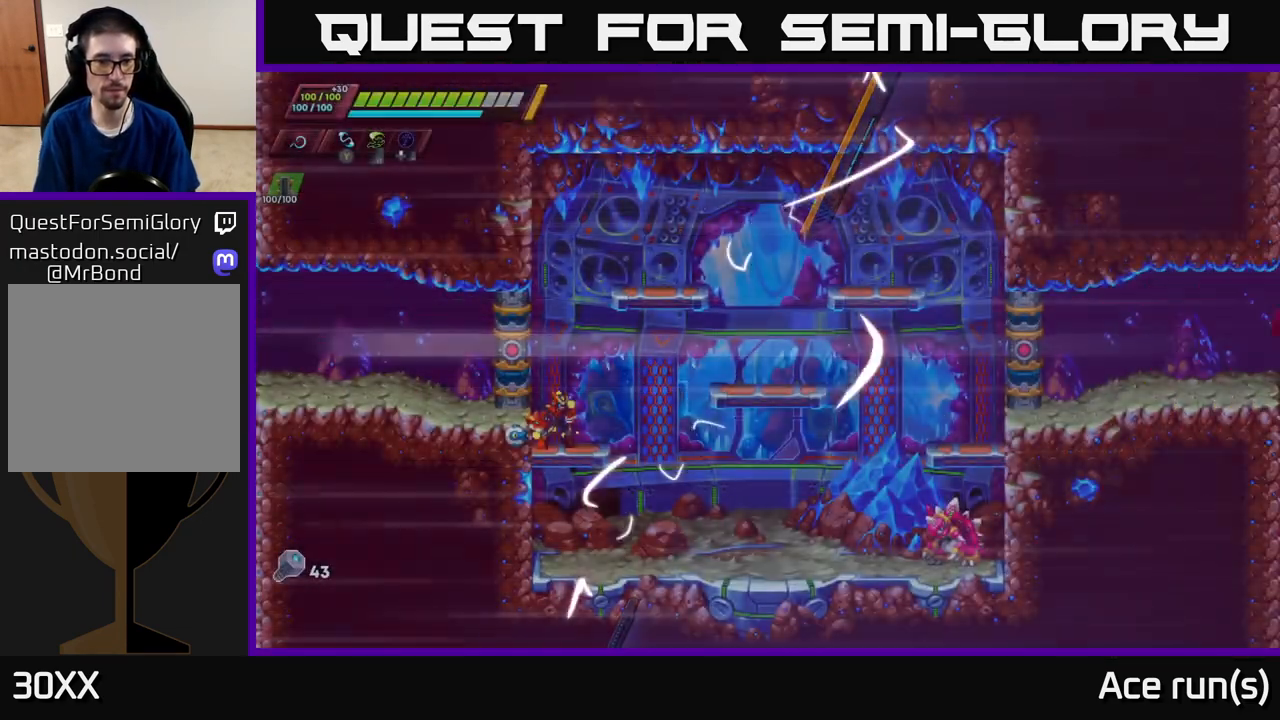
{"buttons": [], "left_stick": "right", "right_stick": "center", "events": [[217, "A", "up"], [333, "left_stick", "right"]]}
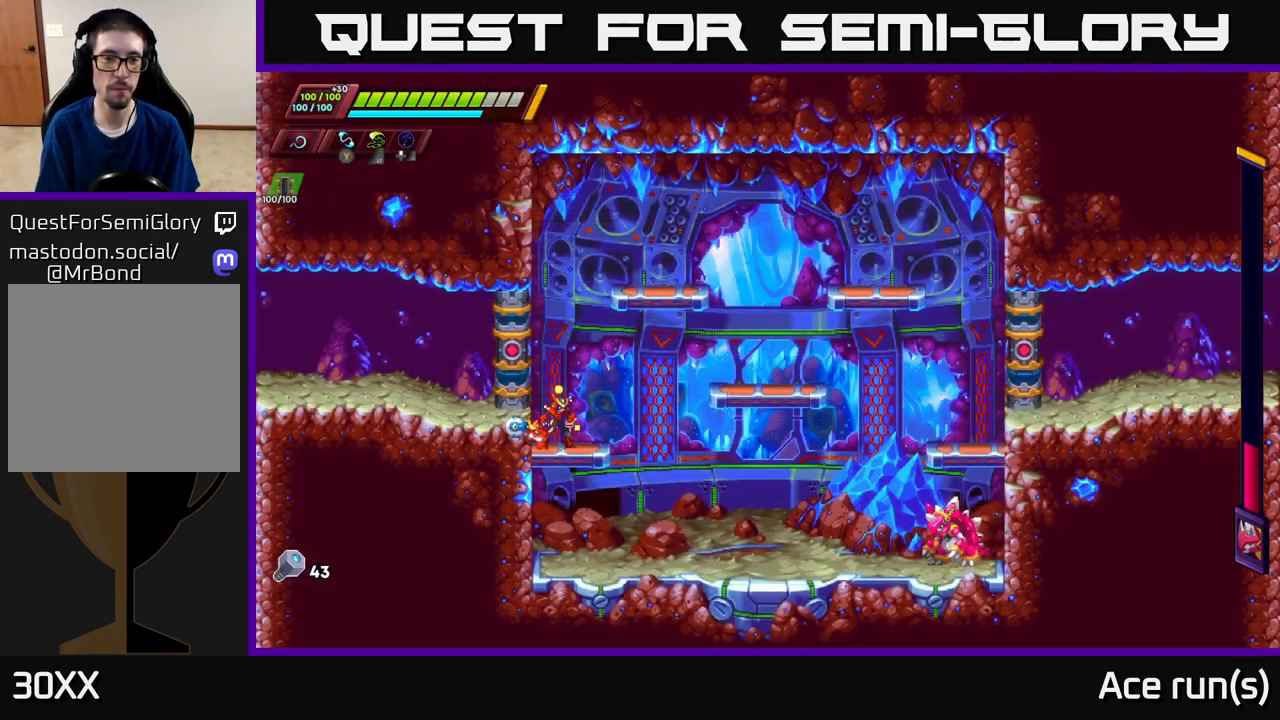
{"buttons": [], "left_stick": "right", "right_stick": "center", "events": [[333, "R2", "down"], [500, "R2", "up"]]}
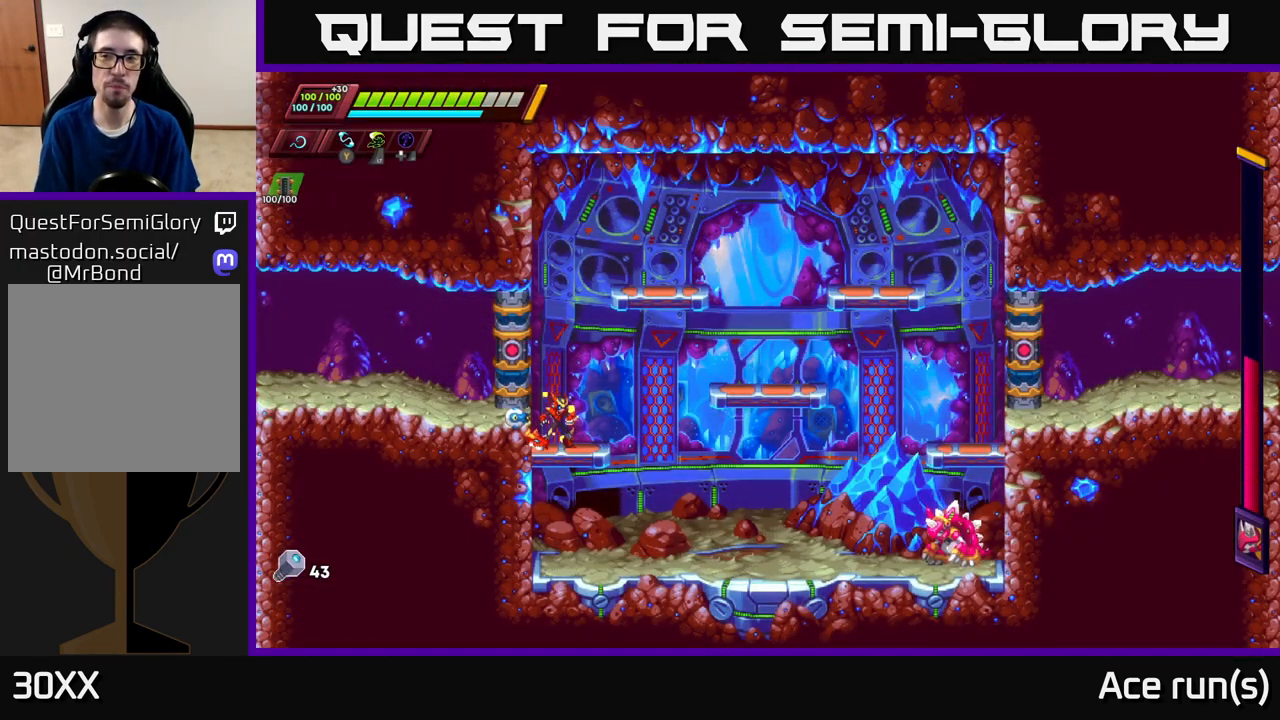
{"buttons": [], "left_stick": "right", "right_stick": "center", "events": [[150, "left_stick", "center"], [367, "left_stick", "right"]]}
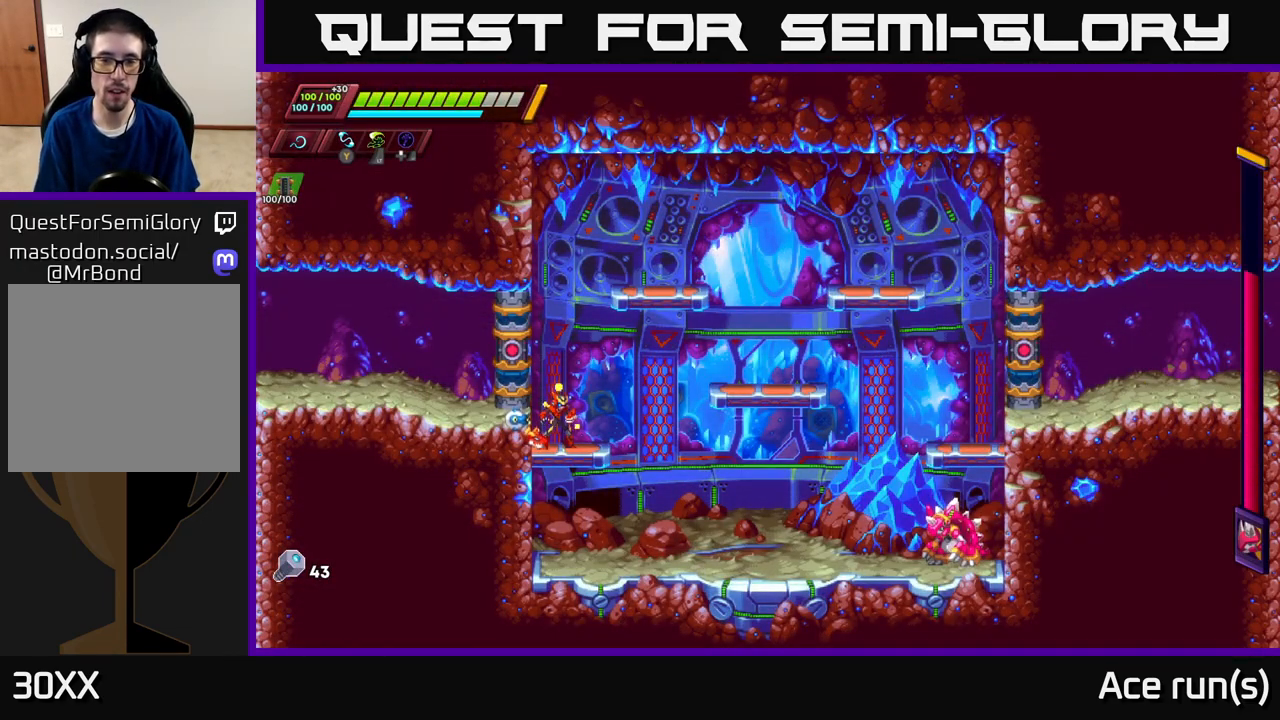
{"buttons": [], "left_stick": "center", "right_stick": "center", "events": [[83, "left_stick", "center"]]}
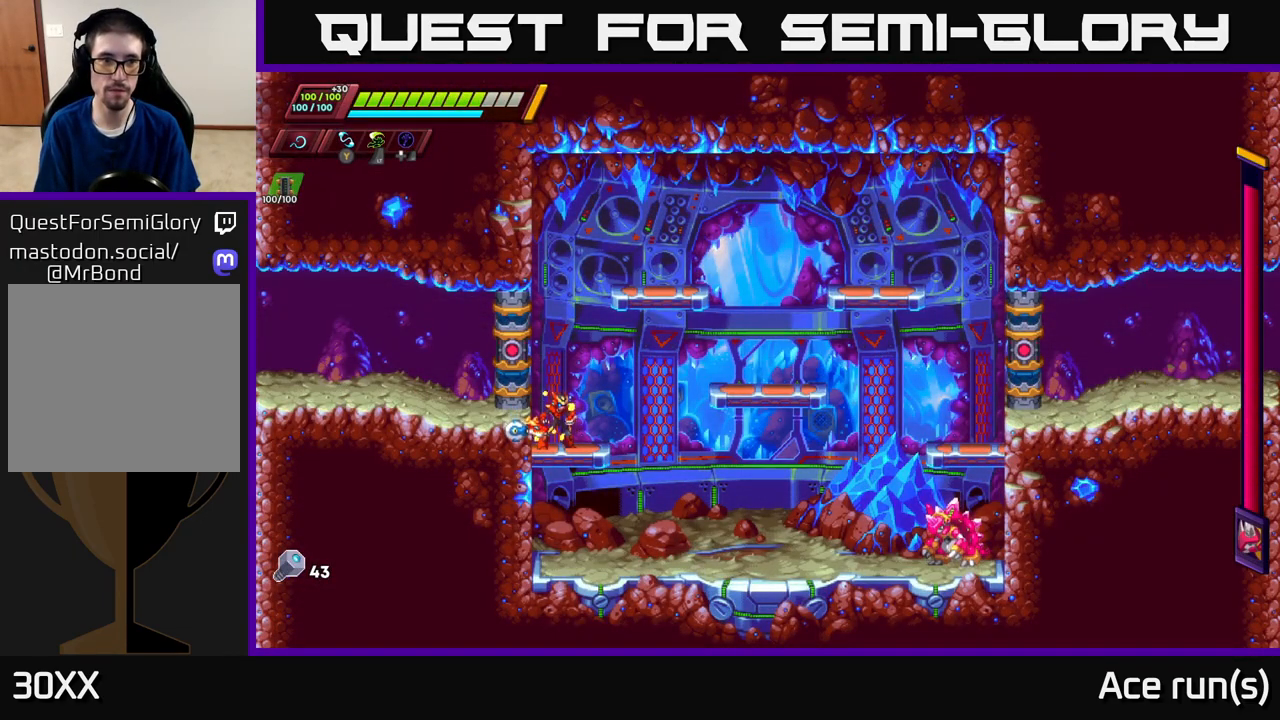
{"buttons": [], "left_stick": "right", "right_stick": "center", "events": [[50, "left_stick", "left"], [100, "R2", "down"], [117, "A", "down"], [250, "A", "up"], [250, "R2", "up"], [250, "left_stick", "right"], [350, "R2", "down"], [367, "A", "down"], [417, "A", "up"], [433, "R2", "up"]]}
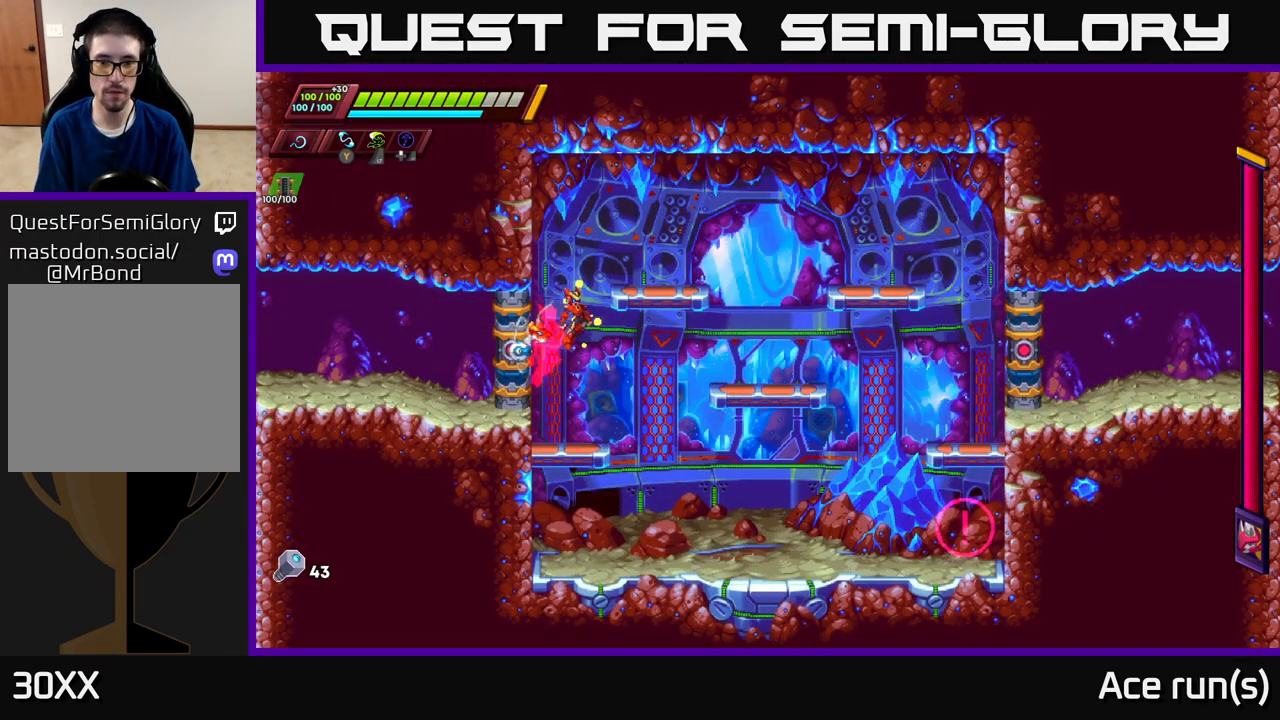
{"buttons": [], "left_stick": "right", "right_stick": "center", "events": []}
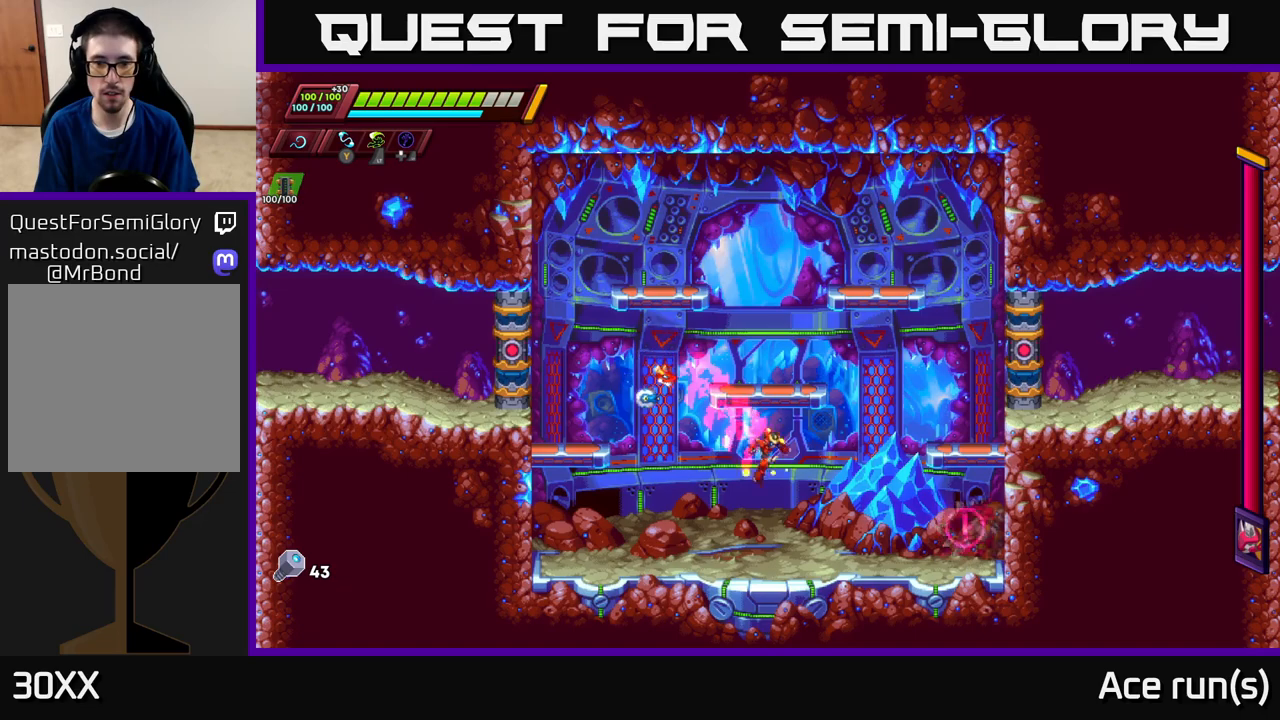
{"buttons": ["A", "R2"], "left_stick": "left", "right_stick": "center", "events": [[200, "left_stick", "left"], [300, "R2", "down"], [333, "A", "down"]]}
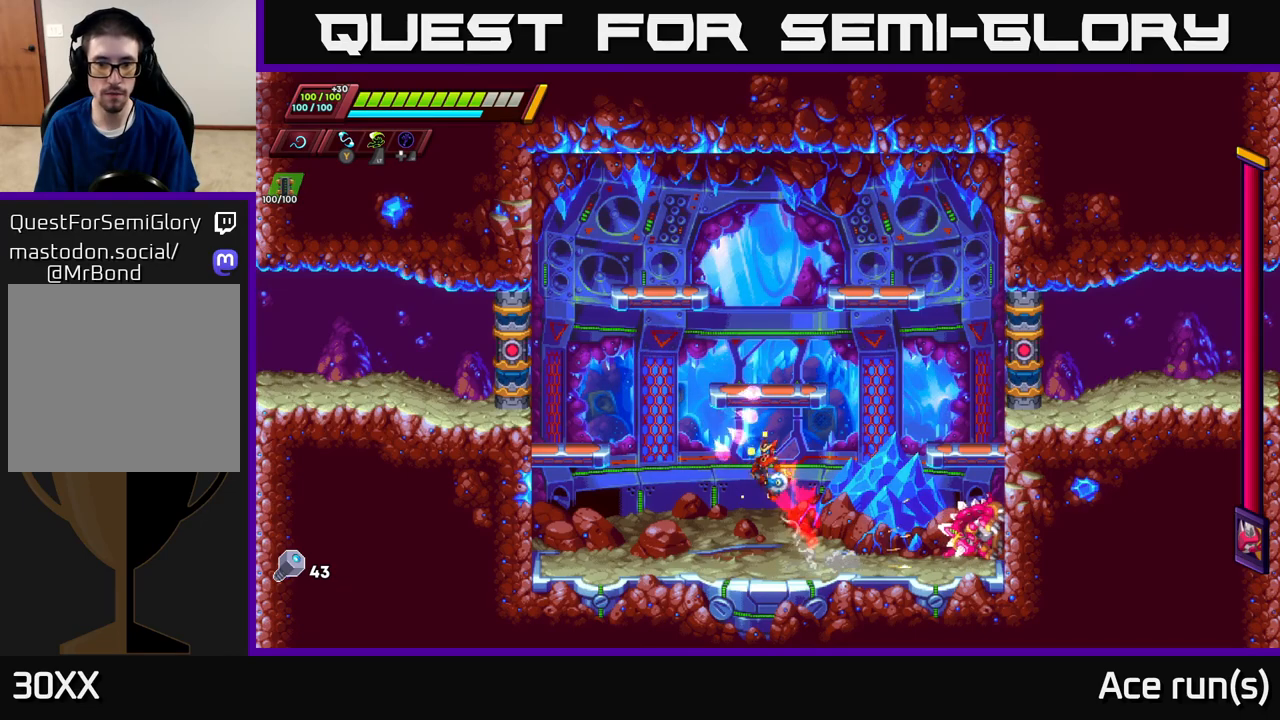
{"buttons": [], "left_stick": "left", "right_stick": "center", "events": [[67, "A", "up"], [83, "left_stick", "right"], [117, "R2", "up"], [417, "X", "down"], [433, "left_stick", "center"], [483, "X", "up"], [483, "left_stick", "left"]]}
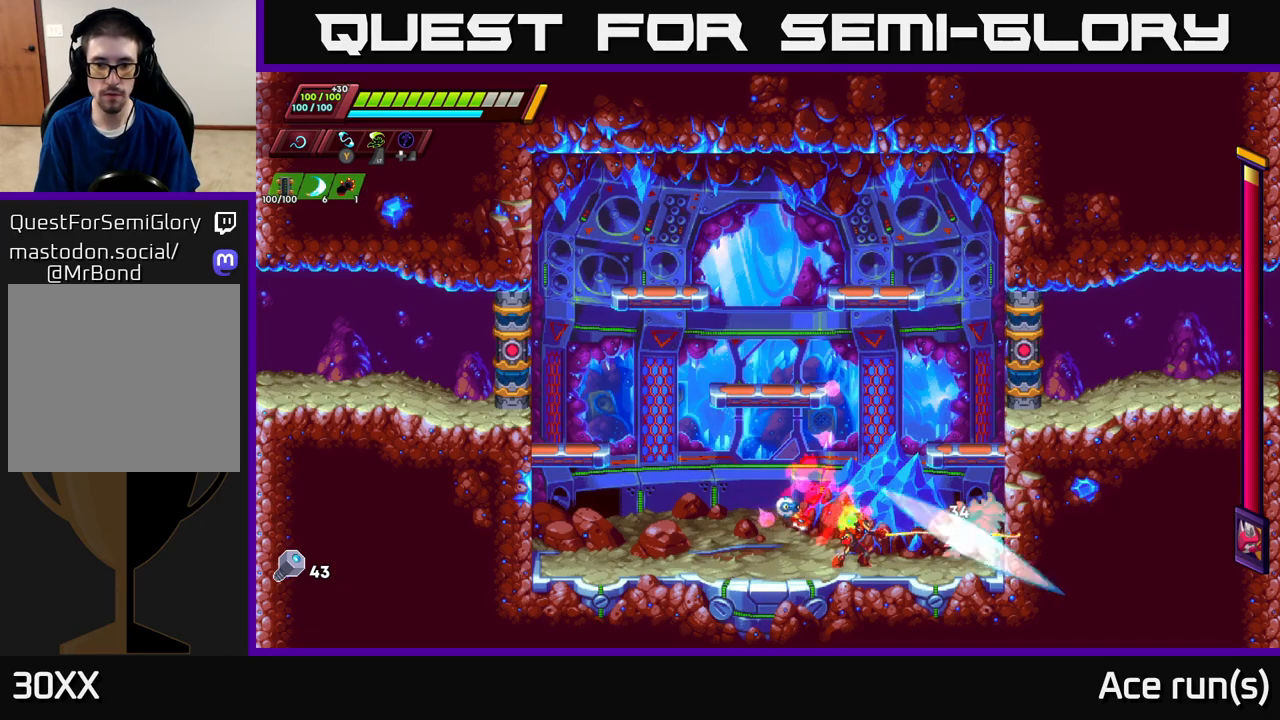
{"buttons": [], "left_stick": "left", "right_stick": "center", "events": [[33, "left_stick", "center"], [100, "left_stick", "right"], [200, "Y", "down"], [267, "Y", "up"], [267, "left_stick", "left"]]}
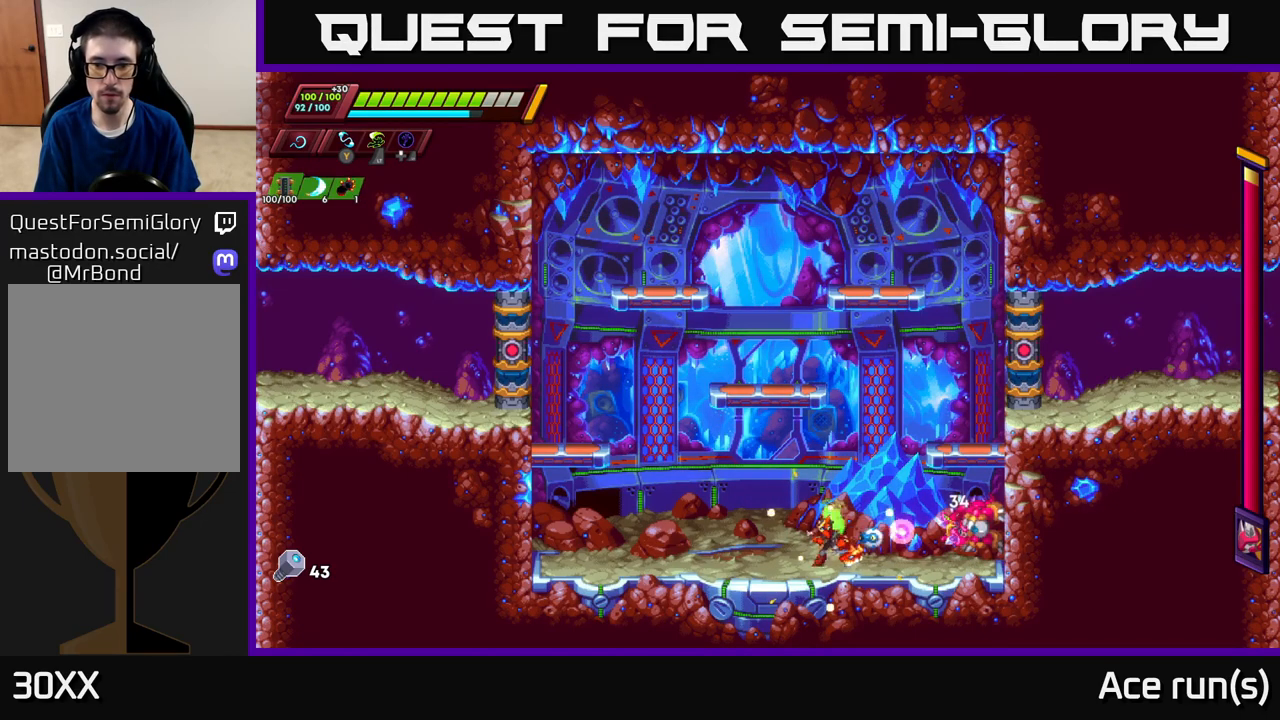
{"buttons": [], "left_stick": "left", "right_stick": "center", "events": [[33, "left_stick", "right"], [117, "X", "down"], [200, "X", "up"], [200, "left_stick", "center"], [267, "left_stick", "left"]]}
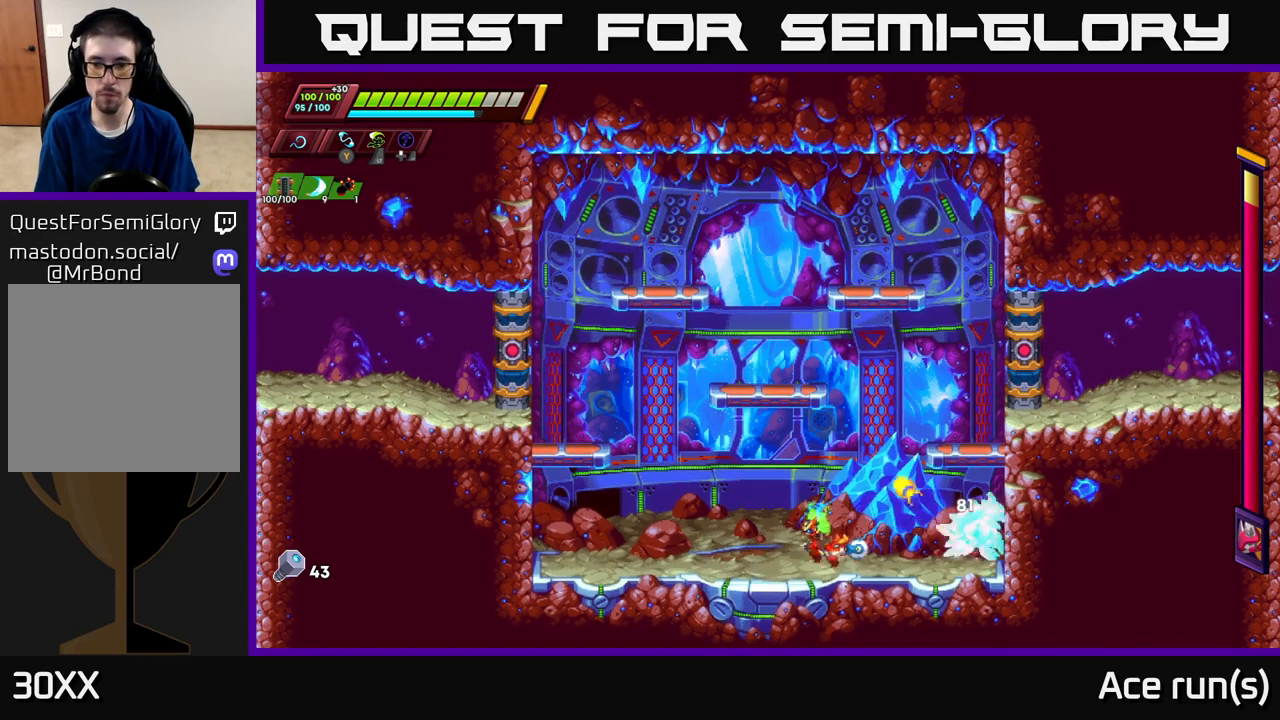
{"buttons": [], "left_stick": "right", "right_stick": "center", "events": [[33, "left_stick", "right"], [100, "X", "down"], [183, "X", "up"], [183, "left_stick", "left"], [483, "left_stick", "right"]]}
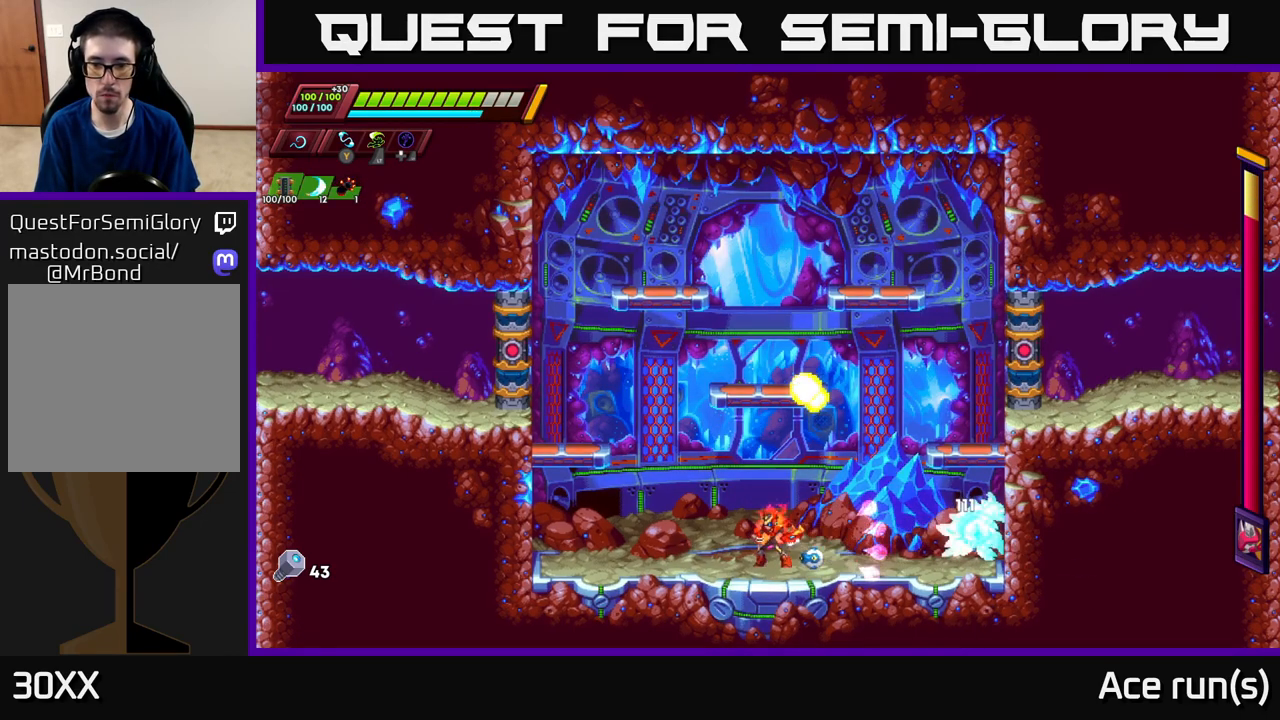
{"buttons": [], "left_stick": "center", "right_stick": "center", "events": [[67, "X", "down"], [167, "X", "up"], [183, "left_stick", "center"]]}
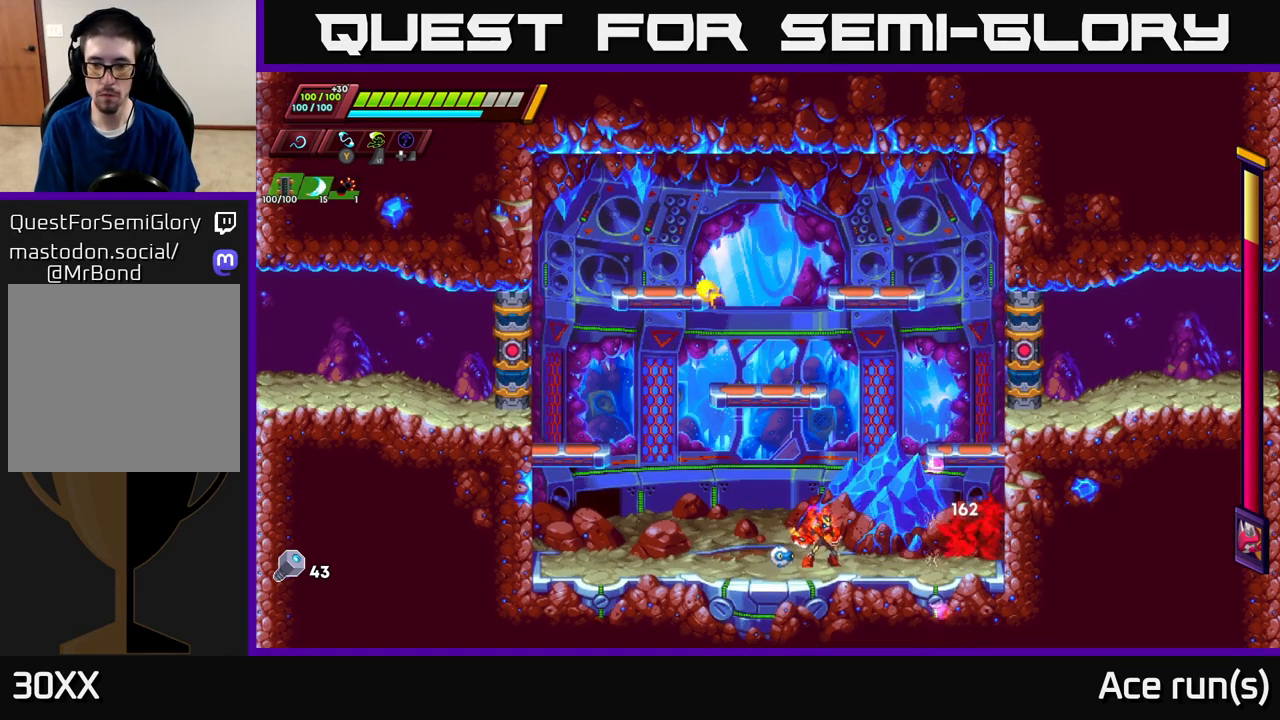
{"buttons": [], "left_stick": "center", "right_stick": "center", "events": [[33, "X", "down"], [150, "X", "up"], [317, "left_stick", "right"], [467, "left_stick", "center"]]}
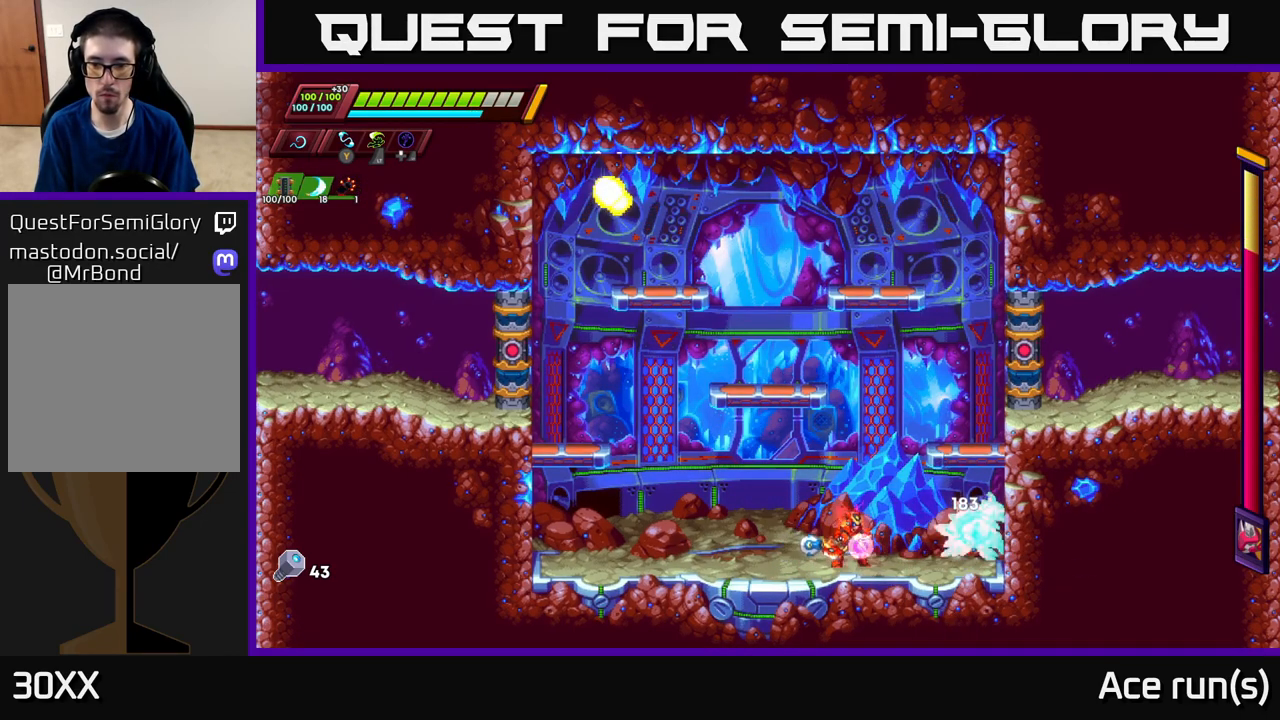
{"buttons": ["X"], "left_stick": "center", "right_stick": "center", "events": [[17, "X", "down"], [150, "X", "up"], [500, "X", "down"]]}
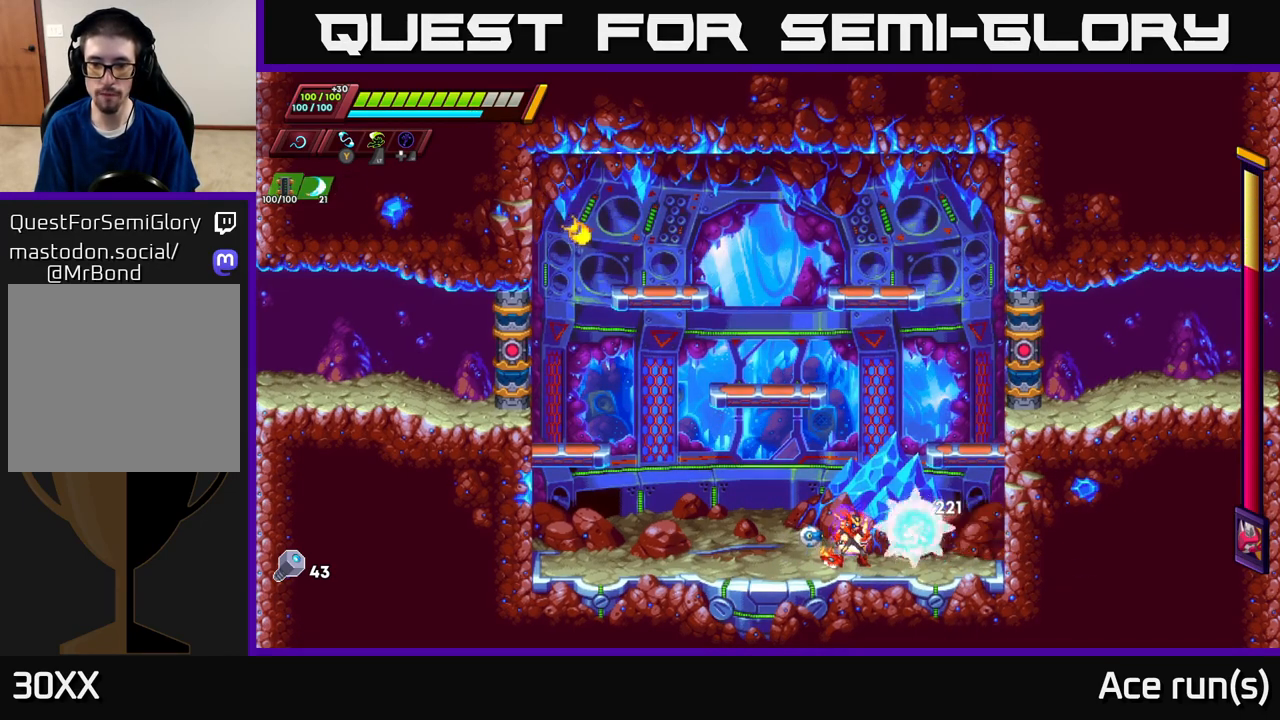
{"buttons": ["R2"], "left_stick": "left", "right_stick": "center", "events": [[133, "X", "up"], [133, "left_stick", "left"], [200, "R2", "down"], [267, "A", "down"], [367, "A", "up"]]}
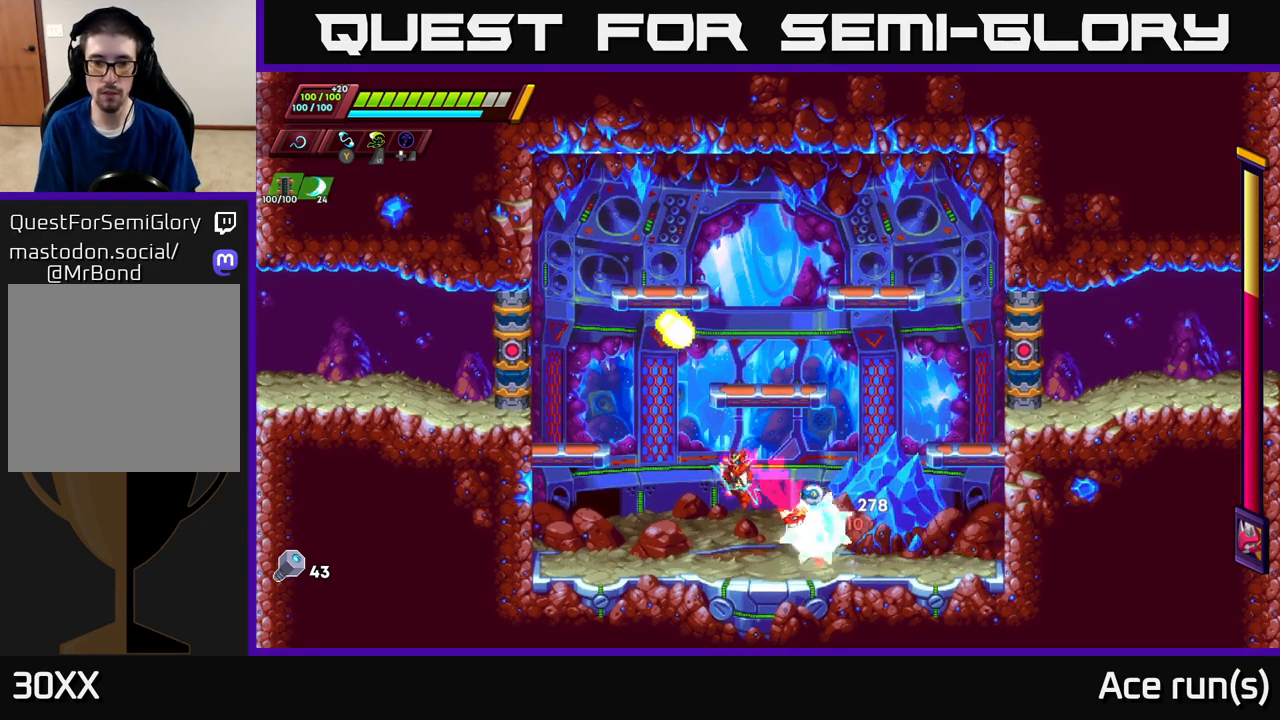
{"buttons": [], "left_stick": "right", "right_stick": "center", "events": [[150, "R2", "up"], [183, "left_stick", "center"], [300, "R2", "down"], [317, "A", "down"], [317, "left_stick", "right"], [483, "A", "up"], [500, "R2", "up"]]}
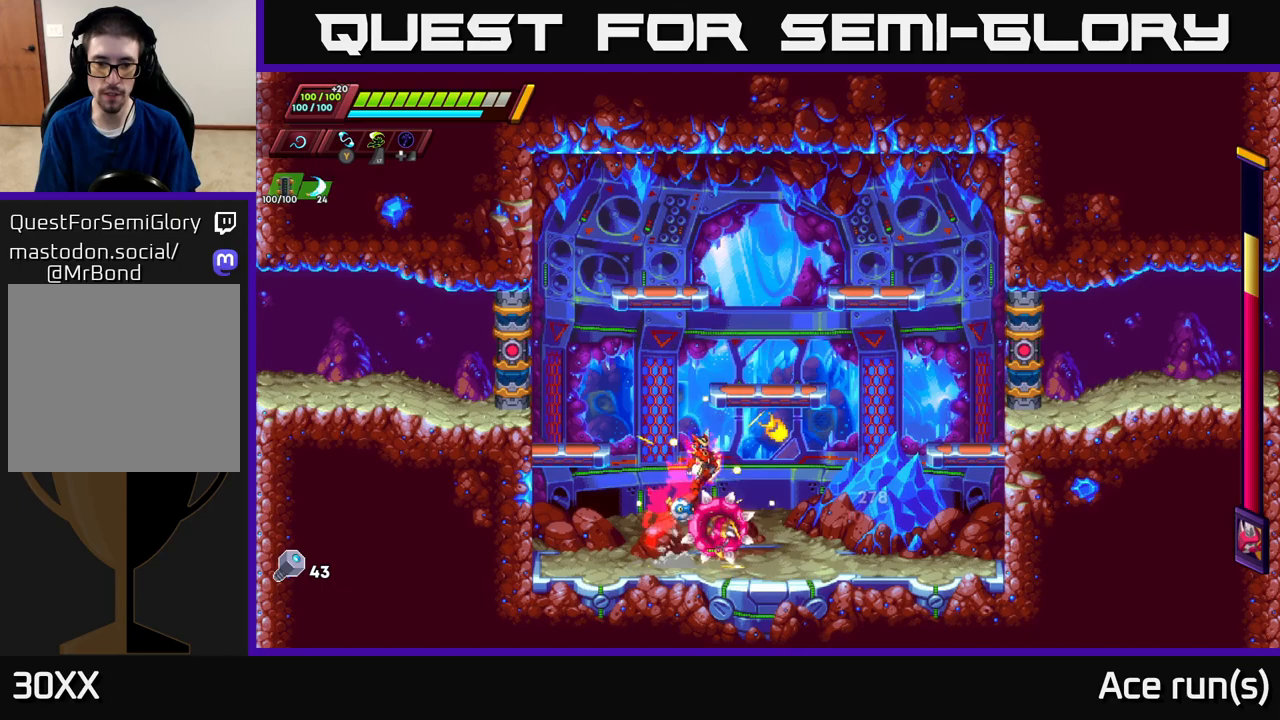
{"buttons": [], "left_stick": "center", "right_stick": "center", "events": [[150, "left_stick", "down-left"], [200, "X", "down"], [300, "X", "up"], [350, "left_stick", "center"]]}
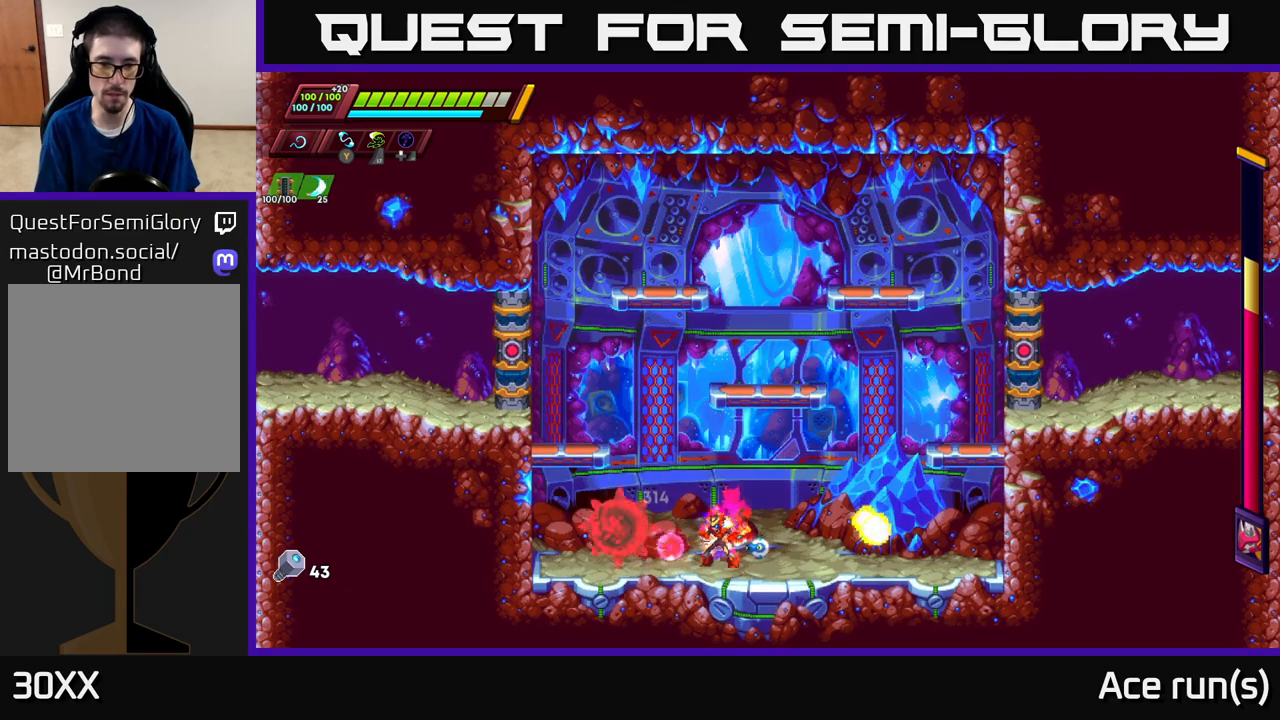
{"buttons": [], "left_stick": "center", "right_stick": "center", "events": [[133, "X", "down"], [250, "X", "up"]]}
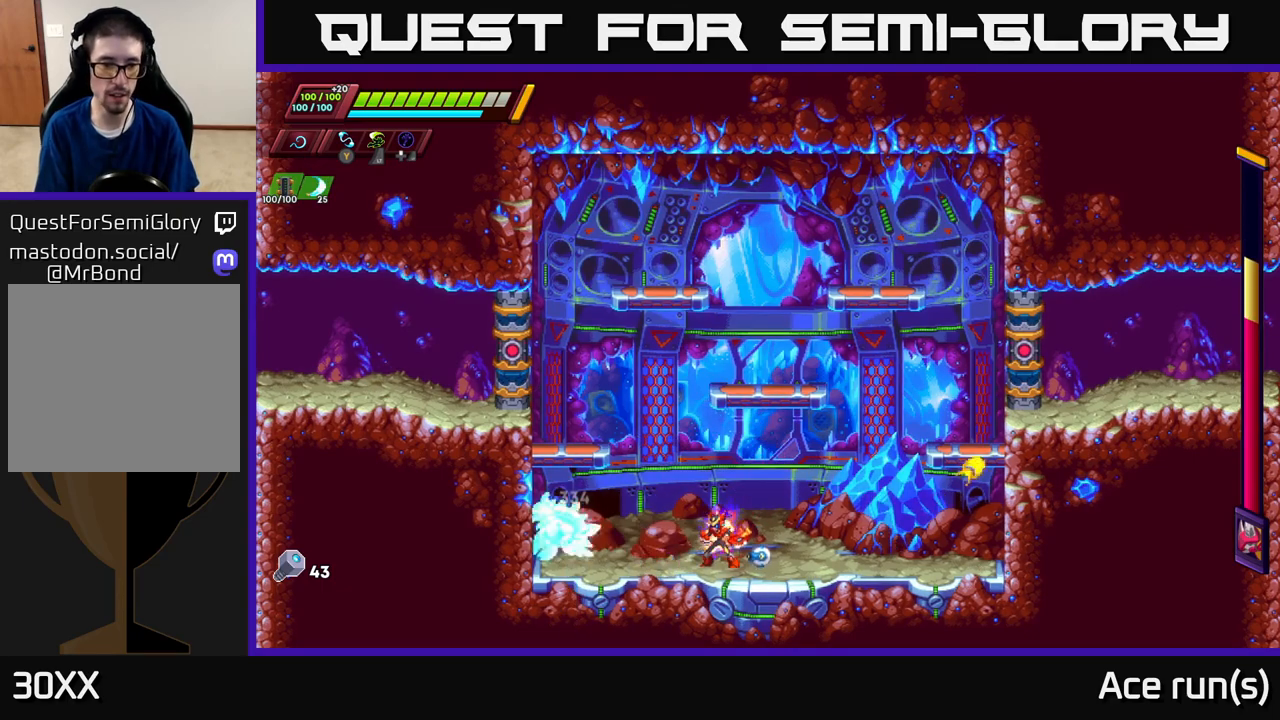
{"buttons": [], "left_stick": "center", "right_stick": "center", "events": [[100, "X", "down"], [183, "X", "up"]]}
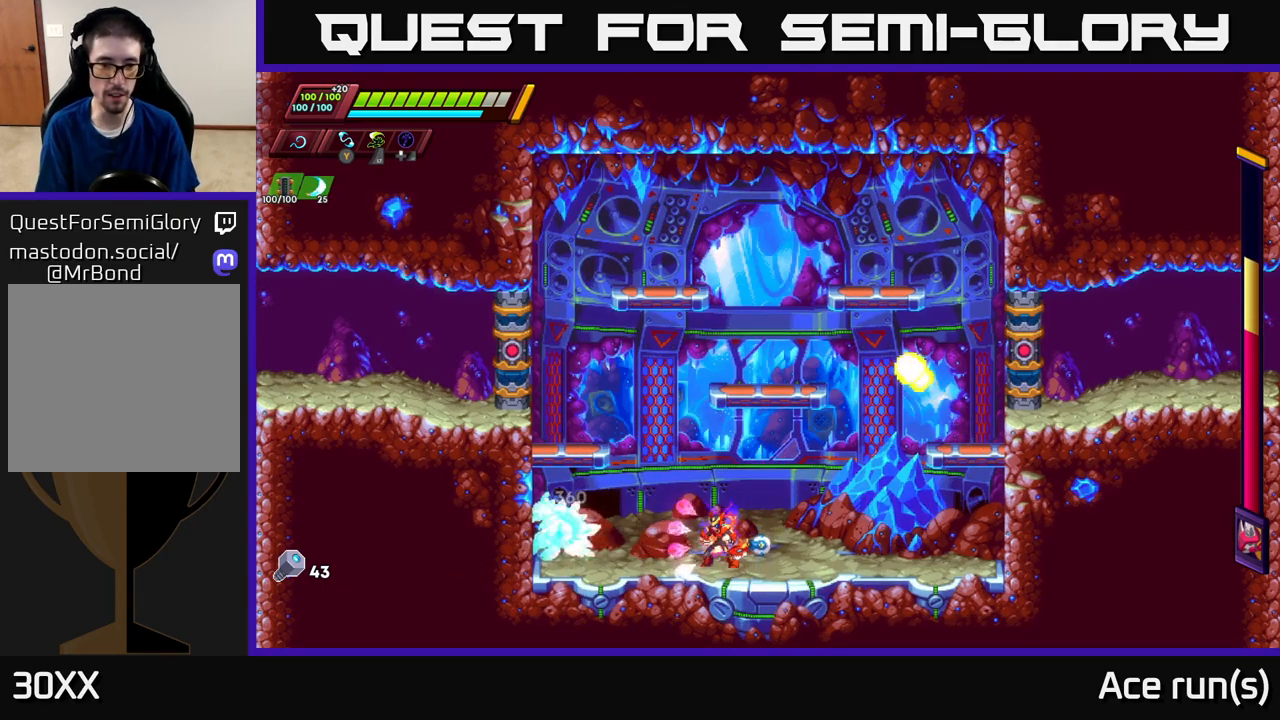
{"buttons": [], "left_stick": "center", "right_stick": "center", "events": [[83, "X", "down"], [200, "X", "up"]]}
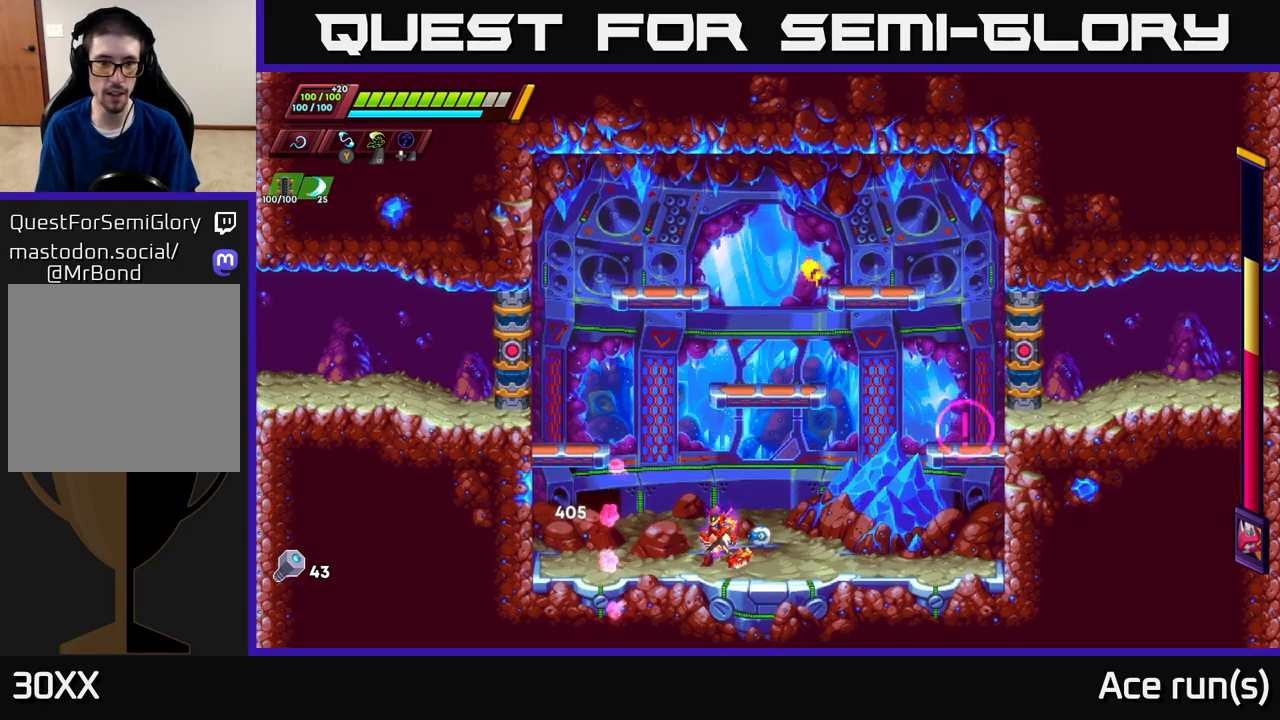
{"buttons": [], "left_stick": "center", "right_stick": "center", "events": [[100, "X", "down"], [233, "X", "up"]]}
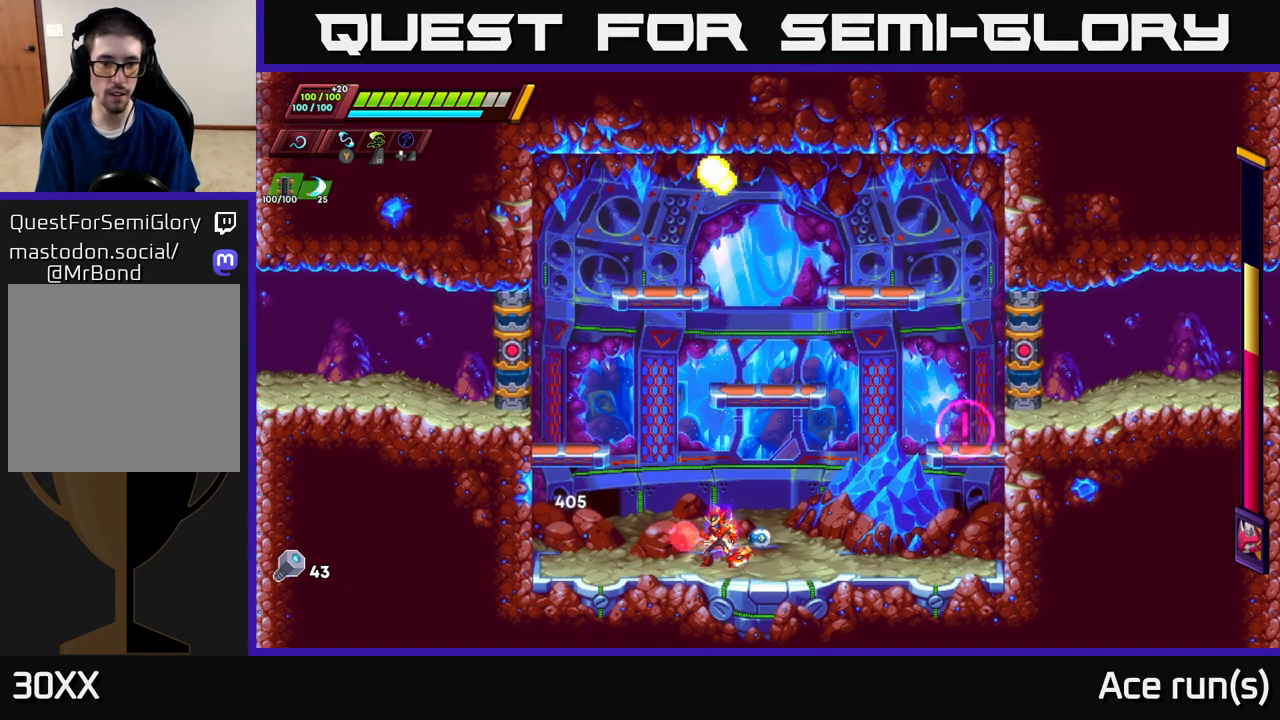
{"buttons": ["X"], "left_stick": "right", "right_stick": "center", "events": [[117, "left_stick", "right"], [183, "R2", "down"], [250, "A", "down"], [400, "A", "up"], [417, "R2", "up"], [500, "X", "down"]]}
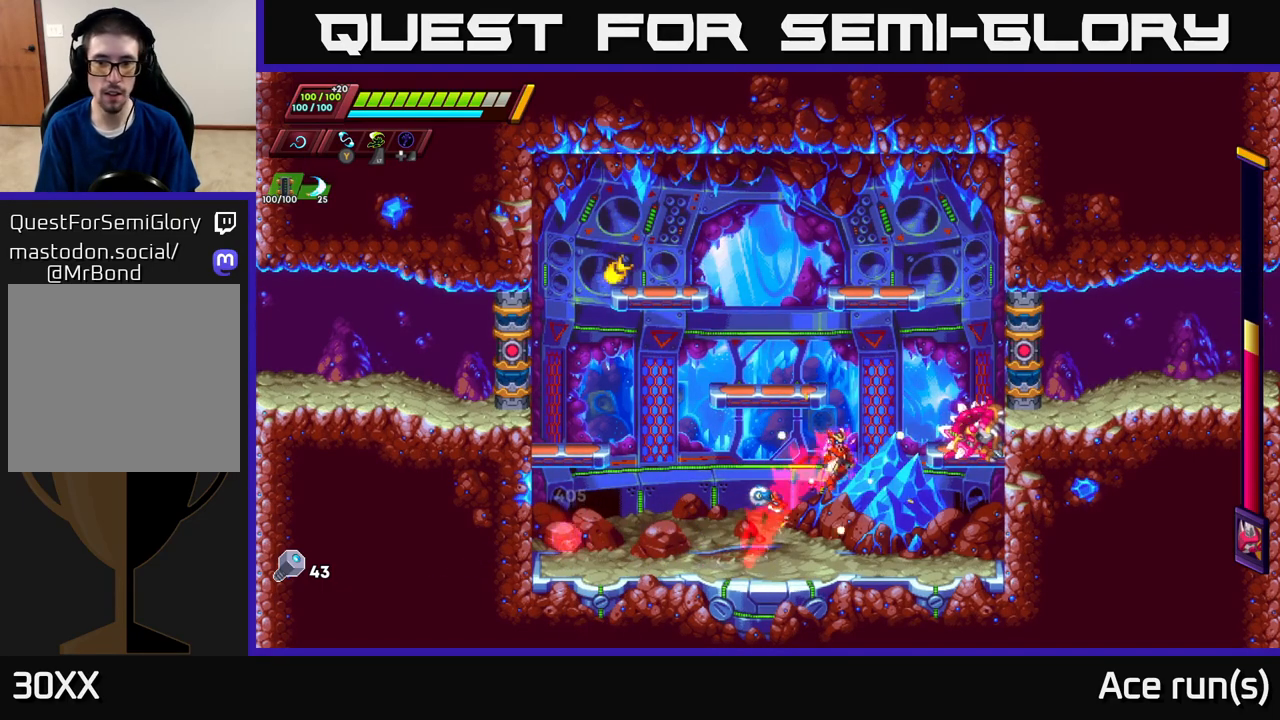
{"buttons": ["A", "X"], "left_stick": "center", "right_stick": "center", "events": [[83, "X", "up"], [83, "left_stick", "center"], [400, "A", "down"], [467, "X", "down"]]}
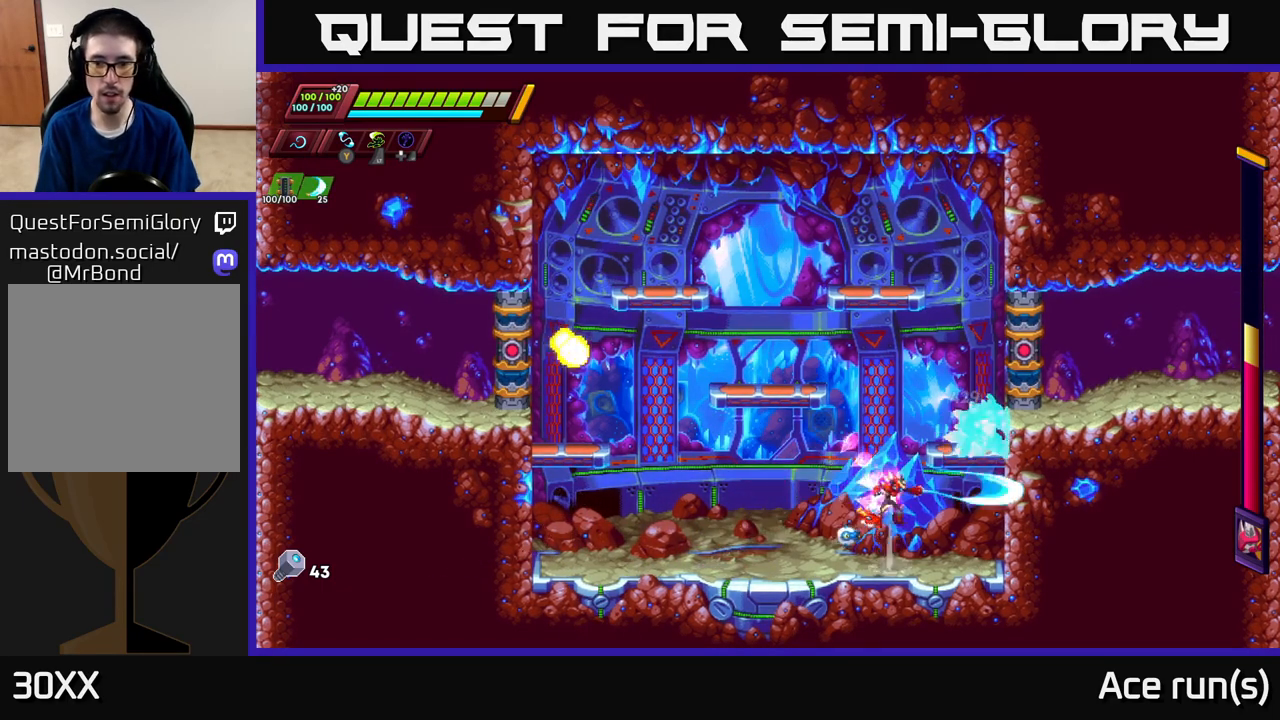
{"buttons": ["A"], "left_stick": "center", "right_stick": "center", "events": [[17, "A", "up"], [67, "X", "up"], [483, "A", "down"]]}
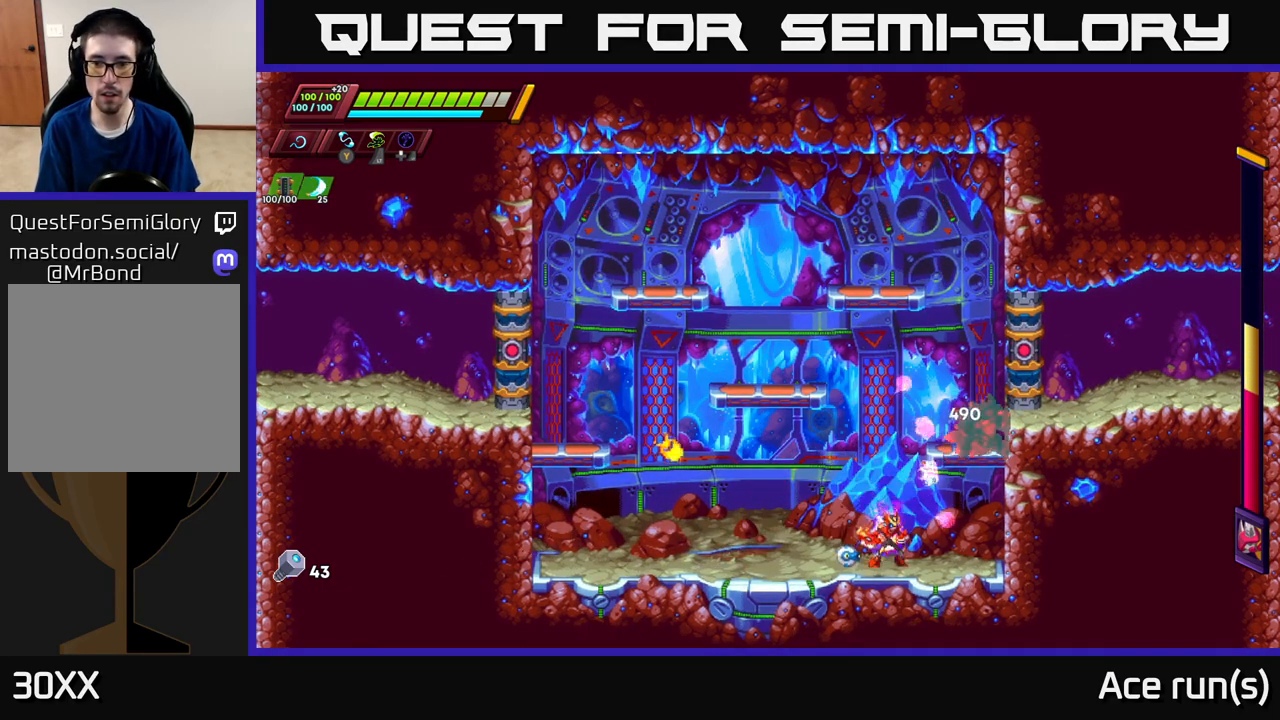
{"buttons": [], "left_stick": "center", "right_stick": "center", "events": [[67, "X", "down"], [117, "A", "up"], [150, "X", "up"]]}
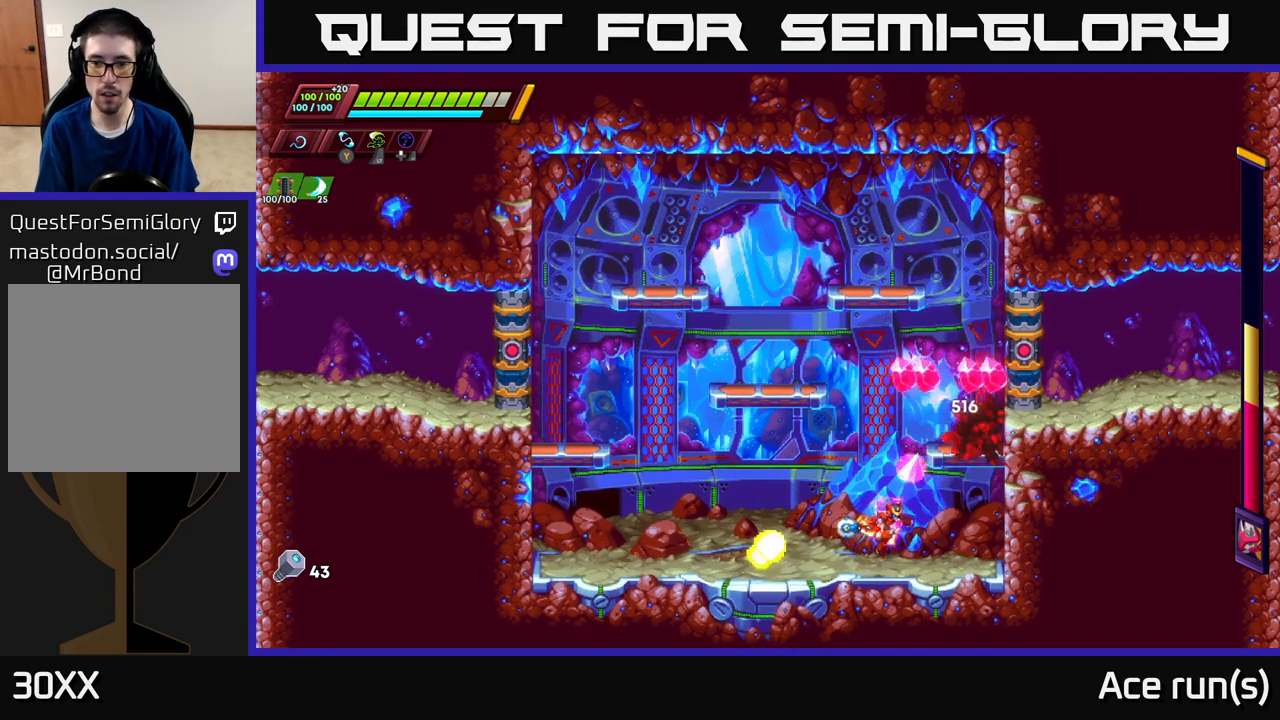
{"buttons": [], "left_stick": "down-left", "right_stick": "center", "events": [[50, "left_stick", "up-right"], [100, "A", "down"], [133, "X", "down"], [183, "left_stick", "right"], [200, "A", "up"], [200, "X", "up"], [350, "left_stick", "down-left"]]}
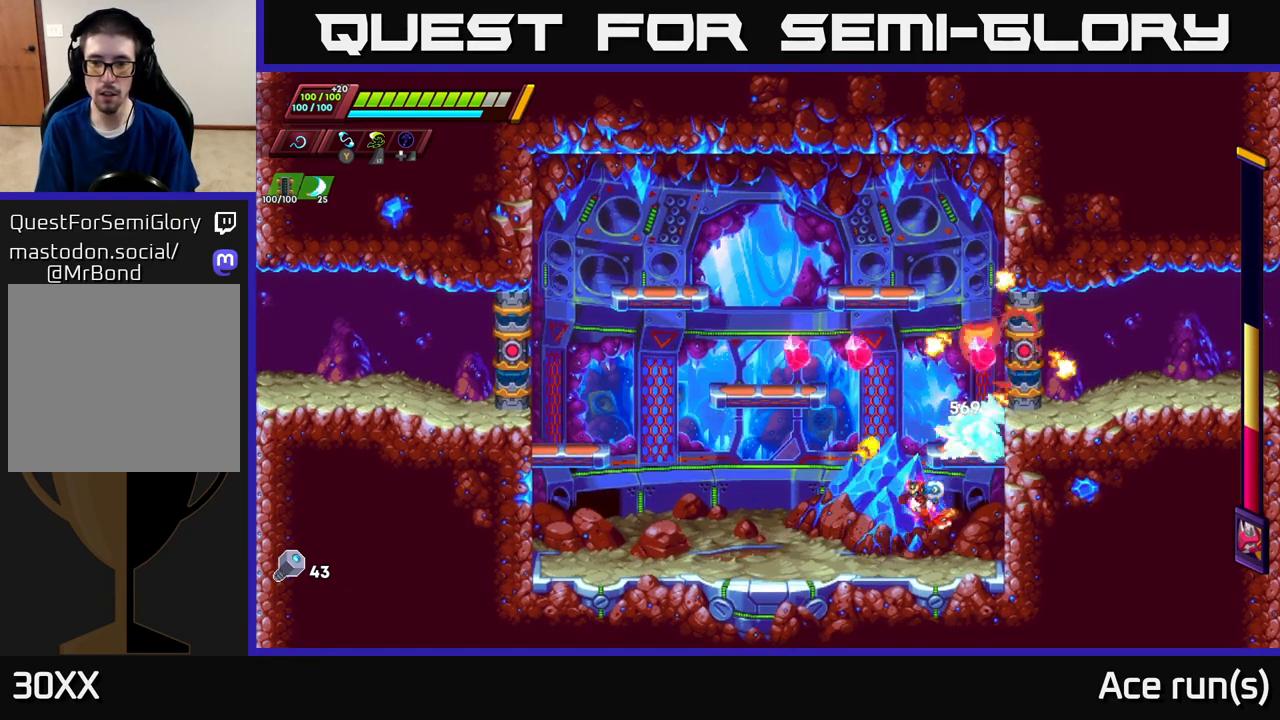
{"buttons": [], "left_stick": "left", "right_stick": "center", "events": [[133, "A", "down"], [133, "left_stick", "up-right"], [183, "X", "down"], [217, "A", "up"], [233, "X", "up"], [300, "left_stick", "left"]]}
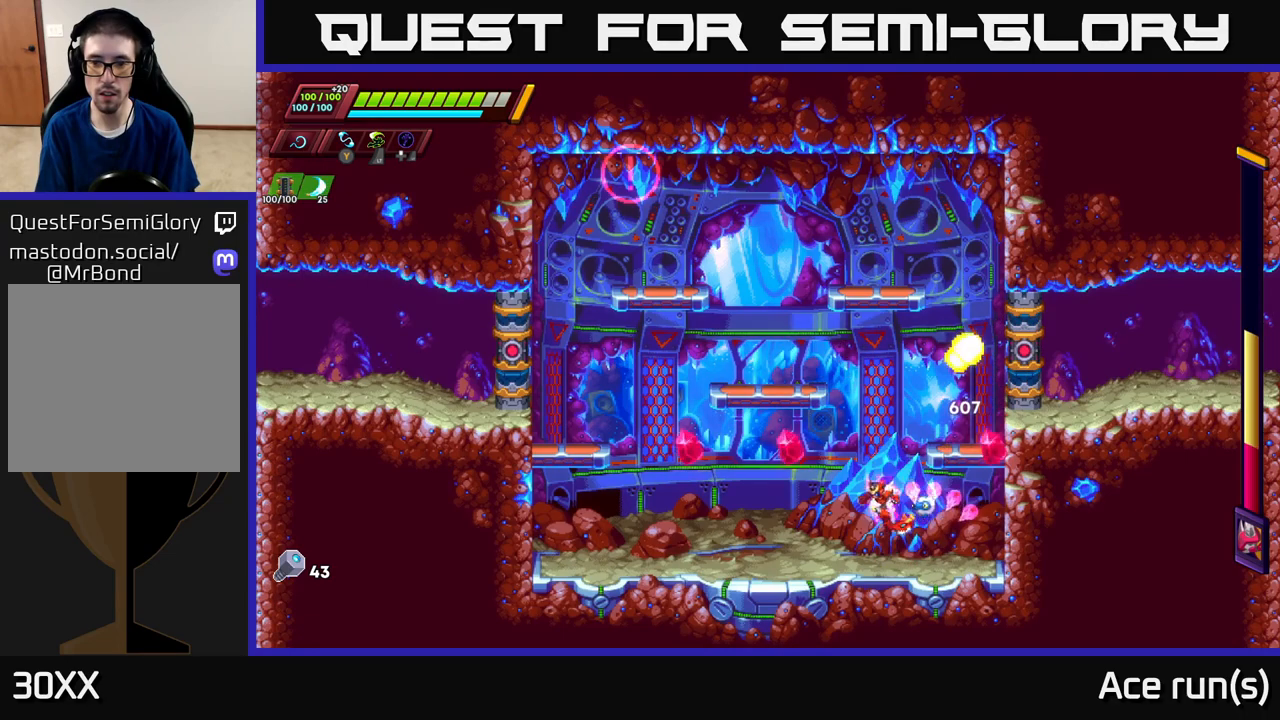
{"buttons": [], "left_stick": "left", "right_stick": "center", "events": [[83, "left_stick", "up-right"], [183, "A", "down"], [233, "X", "down"], [267, "A", "up"], [300, "X", "up"], [350, "left_stick", "left"]]}
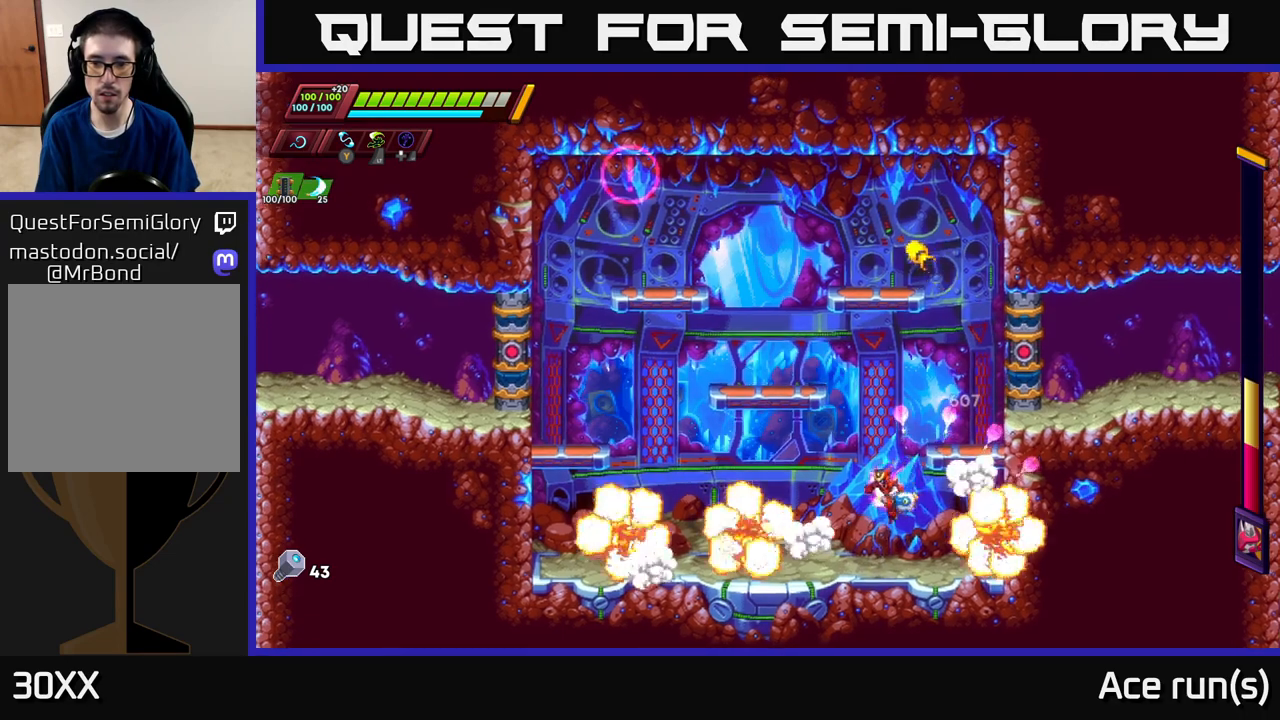
{"buttons": ["A", "R2"], "left_stick": "left", "right_stick": "center", "events": [[233, "R2", "down"], [350, "A", "down"]]}